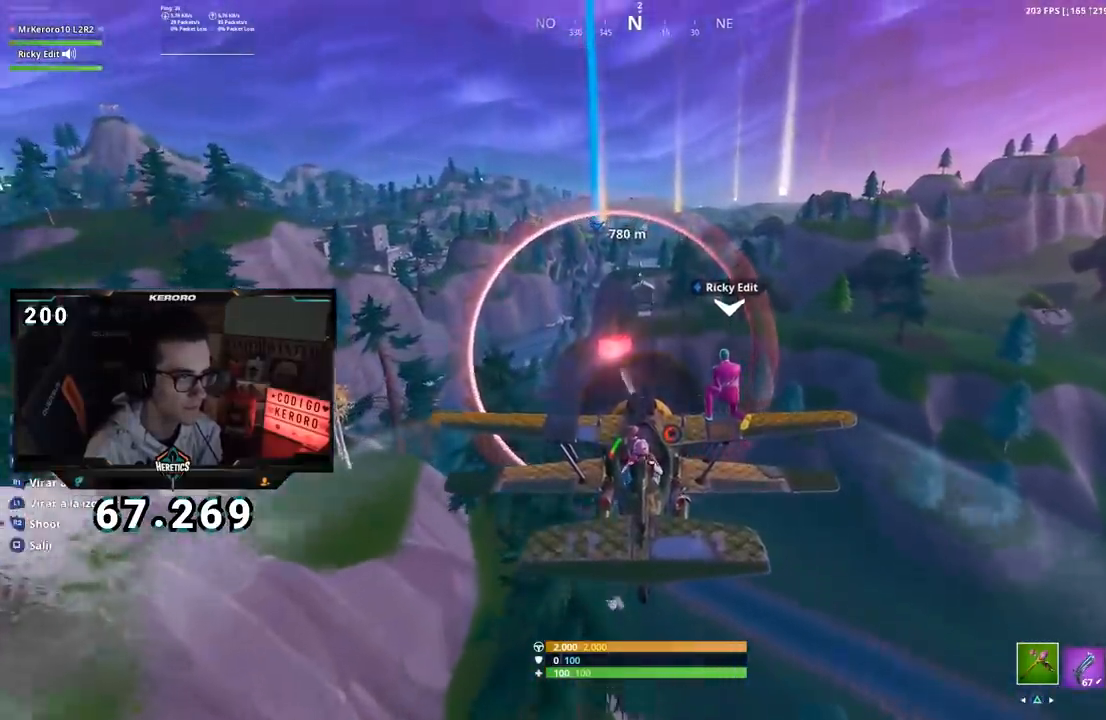
Gameplay with a controller (PlayStation layout); each line is a JSON object with the inputs held at the frame after it. "events" lists button and stick changes between this image and that frame as [ms after this image, input, new state], when the widget could be followed in between. Not read: L1 R1.
{"buttons": ["CROSS"], "left_stick": "center", "right_stick": "center", "events": [[66, "CROSS", "up"], [150, "CROSS", "down"], [250, "CROSS", "up"], [317, "CROSS", "down"], [434, "CROSS", "up"], [500, "CROSS", "down"]]}
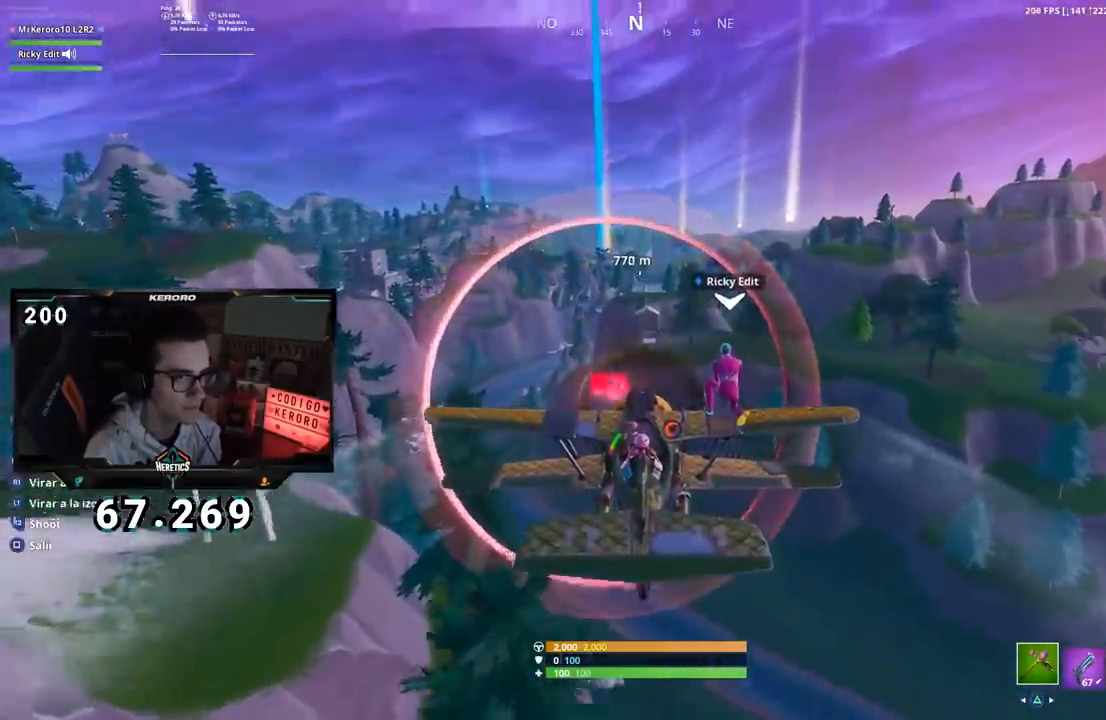
{"buttons": [], "left_stick": "center", "right_stick": "center", "events": [[100, "CROSS", "up"], [167, "CROSS", "down"], [284, "CROSS", "up"], [351, "CROSS", "down"], [451, "CROSS", "up"]]}
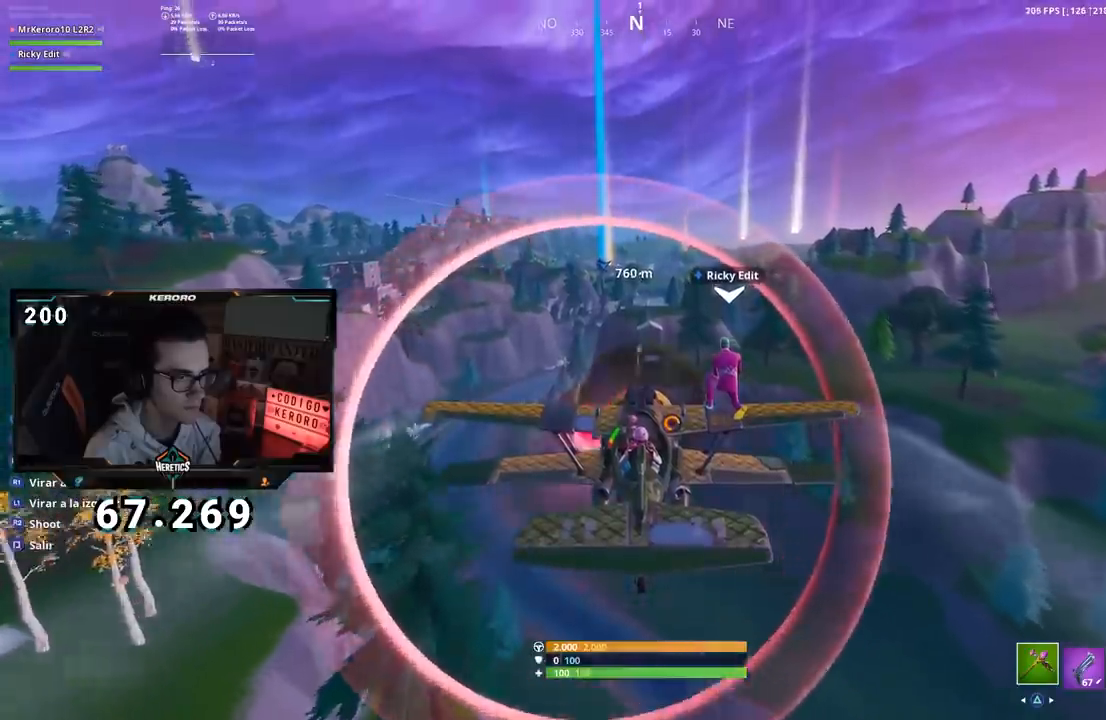
{"buttons": [], "left_stick": "center", "right_stick": "center", "events": [[33, "CROSS", "down"], [133, "CROSS", "up"], [167, "left_stick", "down"], [200, "CROSS", "down"], [317, "CROSS", "up"], [317, "left_stick", "center"], [383, "CROSS", "down"], [500, "CROSS", "up"]]}
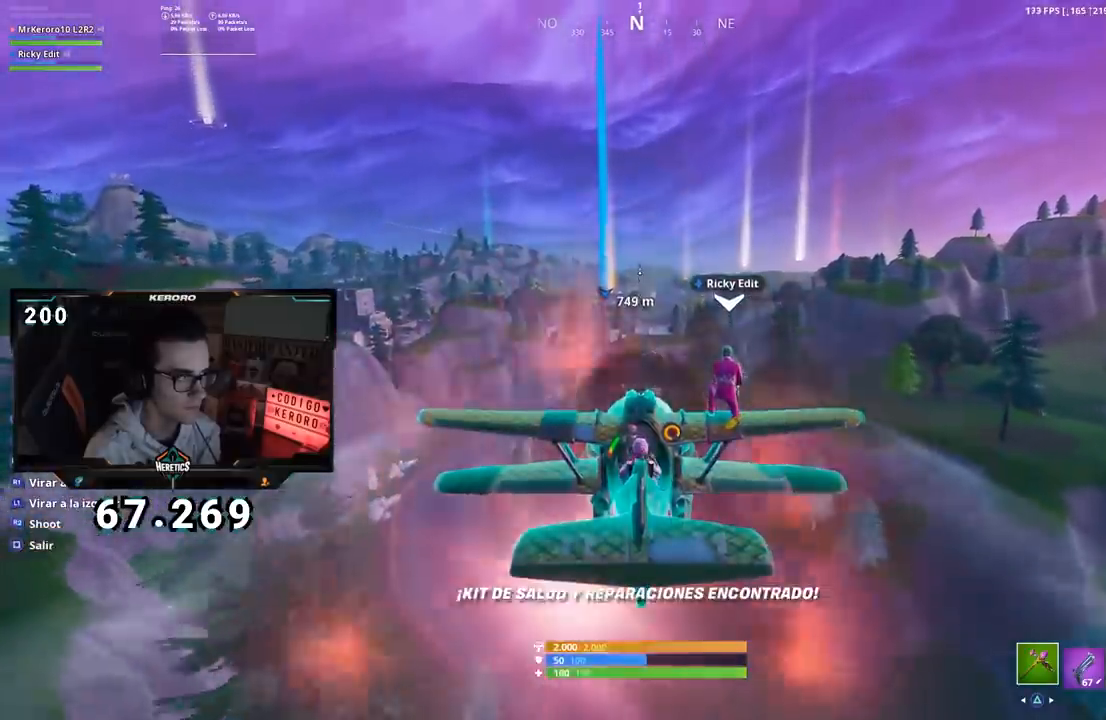
{"buttons": ["CROSS"], "left_stick": "center", "right_stick": "right", "events": [[84, "CROSS", "down"], [184, "CROSS", "up"], [250, "CROSS", "down"], [351, "CROSS", "up"], [401, "CROSS", "down"], [484, "right_stick", "right"]]}
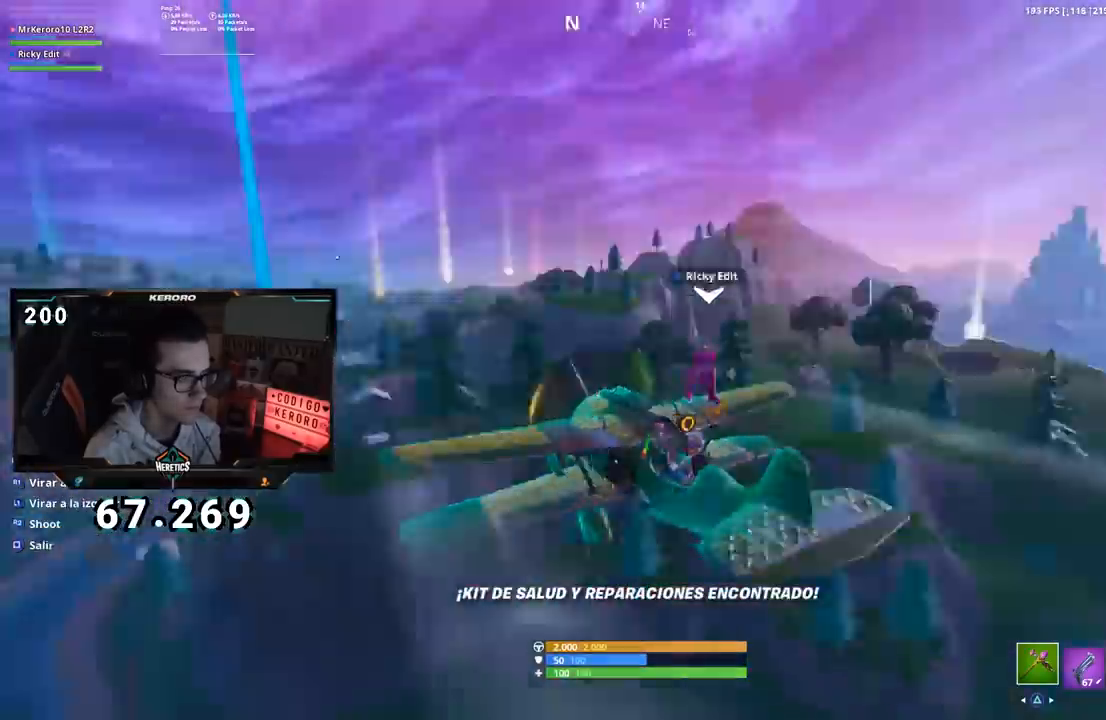
{"buttons": [], "left_stick": "center", "right_stick": "right", "events": [[167, "CROSS", "up"], [233, "CROSS", "down"], [317, "CROSS", "up"], [383, "CROSS", "down"], [500, "CROSS", "up"]]}
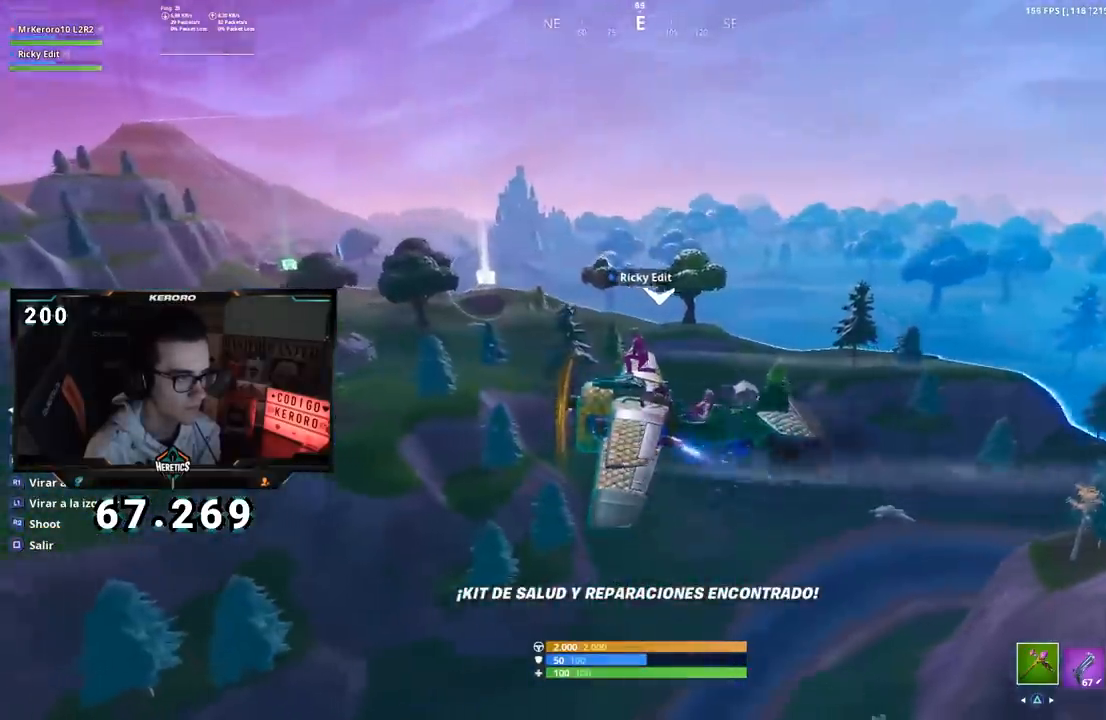
{"buttons": [], "left_stick": "center", "right_stick": "center", "events": [[50, "CROSS", "down"], [184, "CROSS", "up"], [234, "CROSS", "down"], [334, "CROSS", "up"], [401, "CROSS", "down"], [484, "right_stick", "center"], [501, "CROSS", "up"]]}
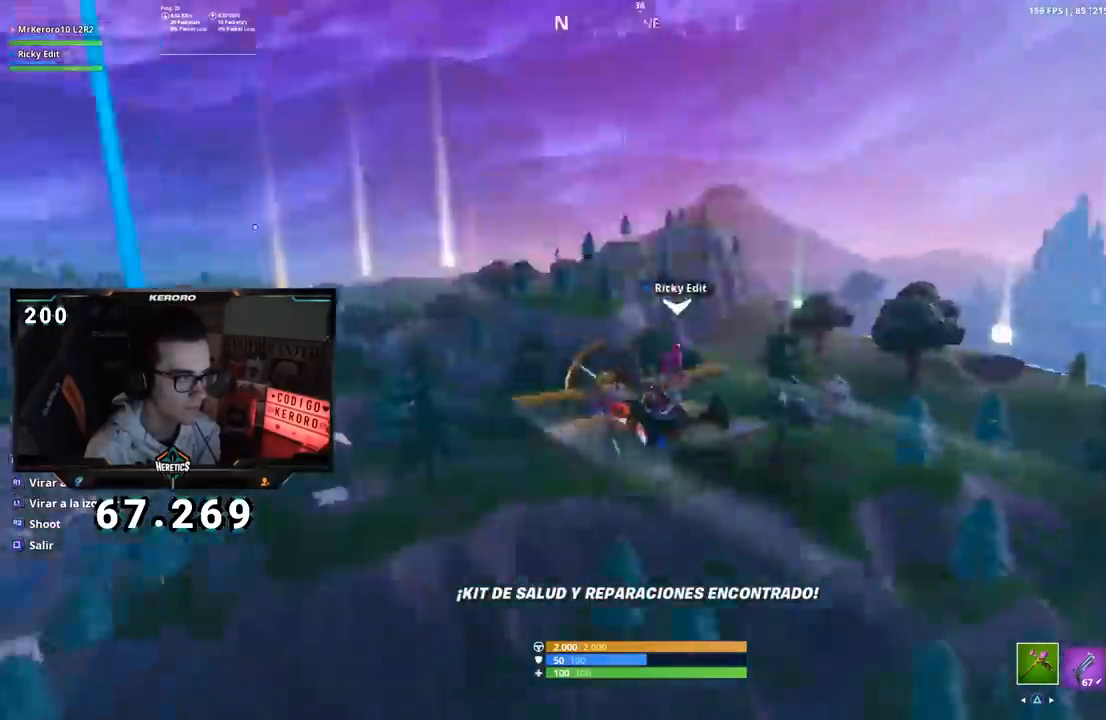
{"buttons": [], "left_stick": "center", "right_stick": "left", "events": [[16, "right_stick", "left"], [83, "CROSS", "down"], [233, "CROSS", "up"], [300, "CROSS", "down"], [434, "CROSS", "up"]]}
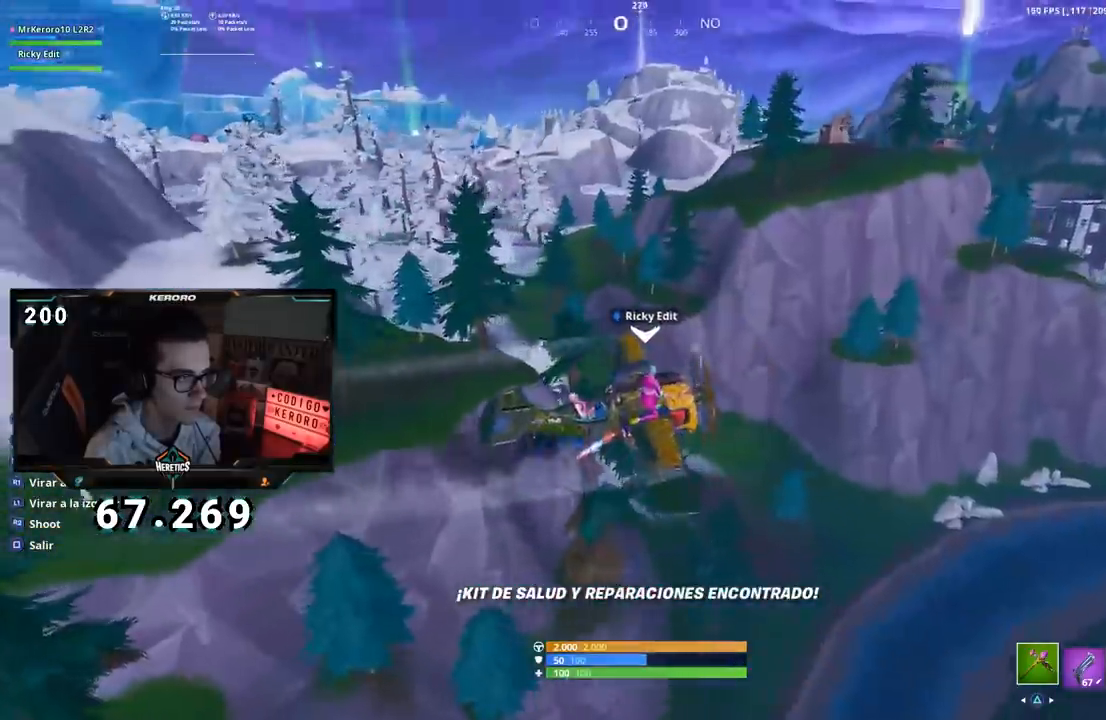
{"buttons": ["CROSS"], "left_stick": "center", "right_stick": "left", "events": [[334, "CROSS", "down"], [434, "CROSS", "up"], [501, "CROSS", "down"]]}